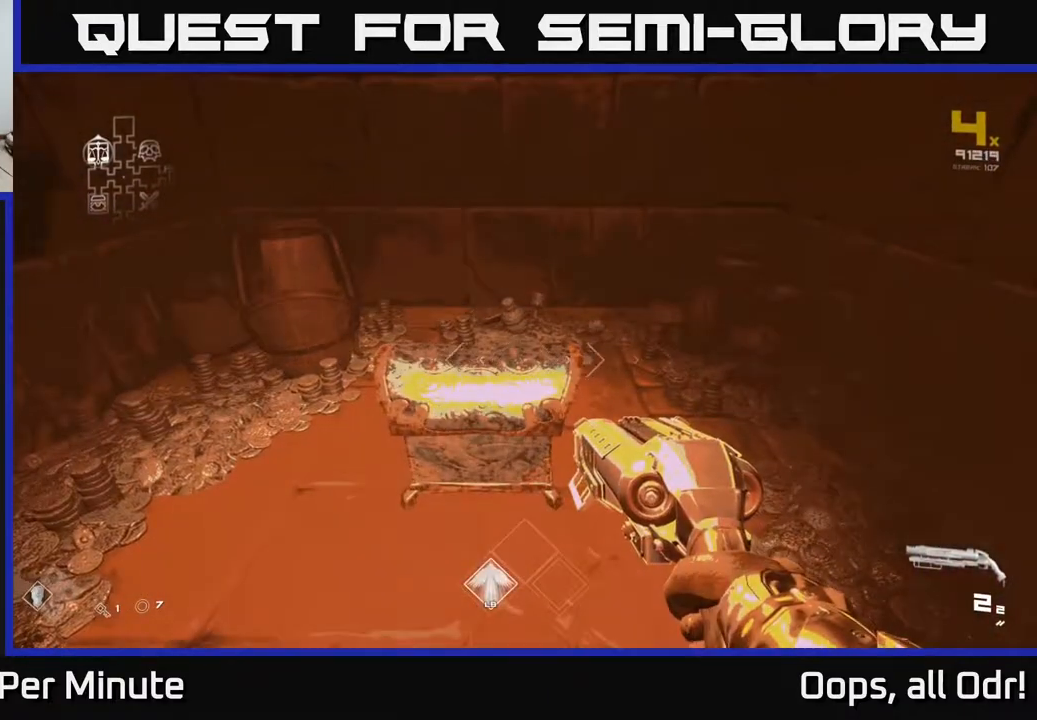
Gameplay with a controller (Xbox layout); each line is a JSON object with the inputs held at the frame after it. "events" lists button and stick changes between this image and that frame as [ms after this image, input, new state], when the widget could be followed in between.
{"buttons": [], "left_stick": "center", "right_stick": "center", "events": [[100, "left_stick", "up-left"], [167, "X", "down"], [217, "left_stick", "center"], [283, "X", "up"], [417, "X", "down"], [500, "X", "up"]]}
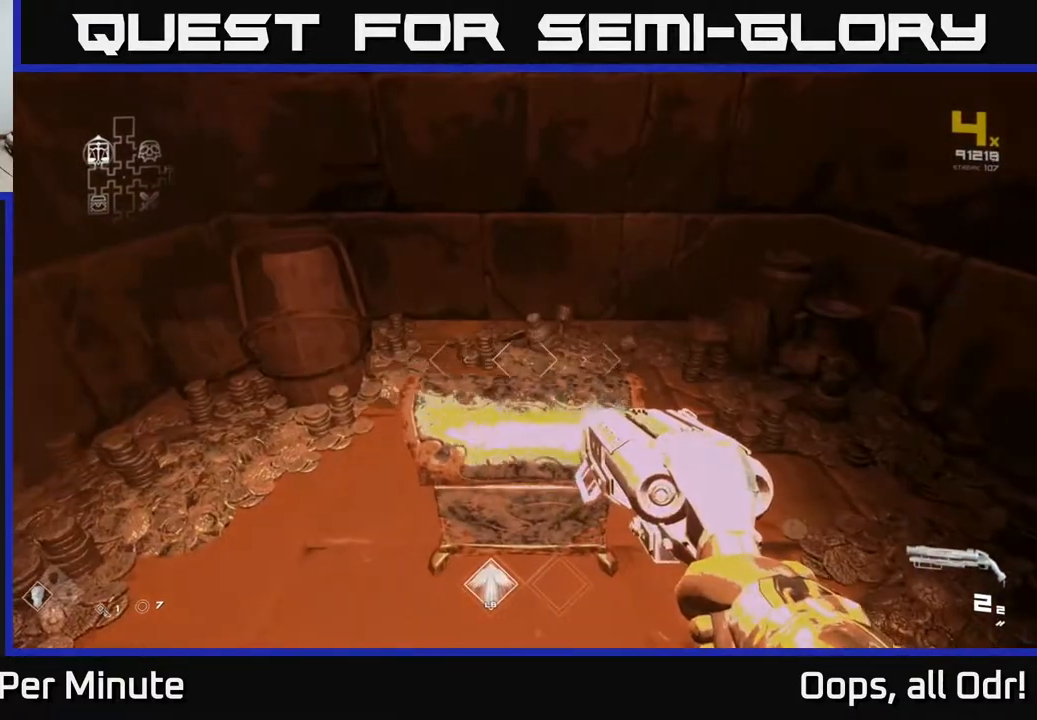
{"buttons": [], "left_stick": "center", "right_stick": "center", "events": []}
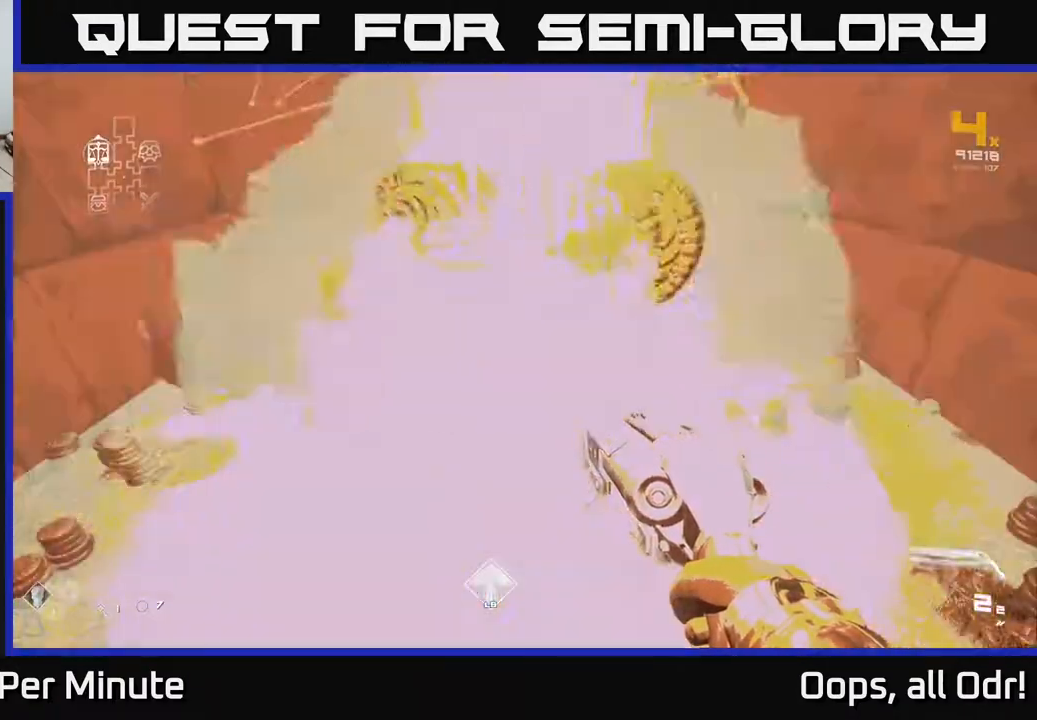
{"buttons": [], "left_stick": "down-right", "right_stick": "right", "events": [[100, "left_stick", "up"], [333, "left_stick", "down"], [367, "right_stick", "right"], [450, "left_stick", "down-right"]]}
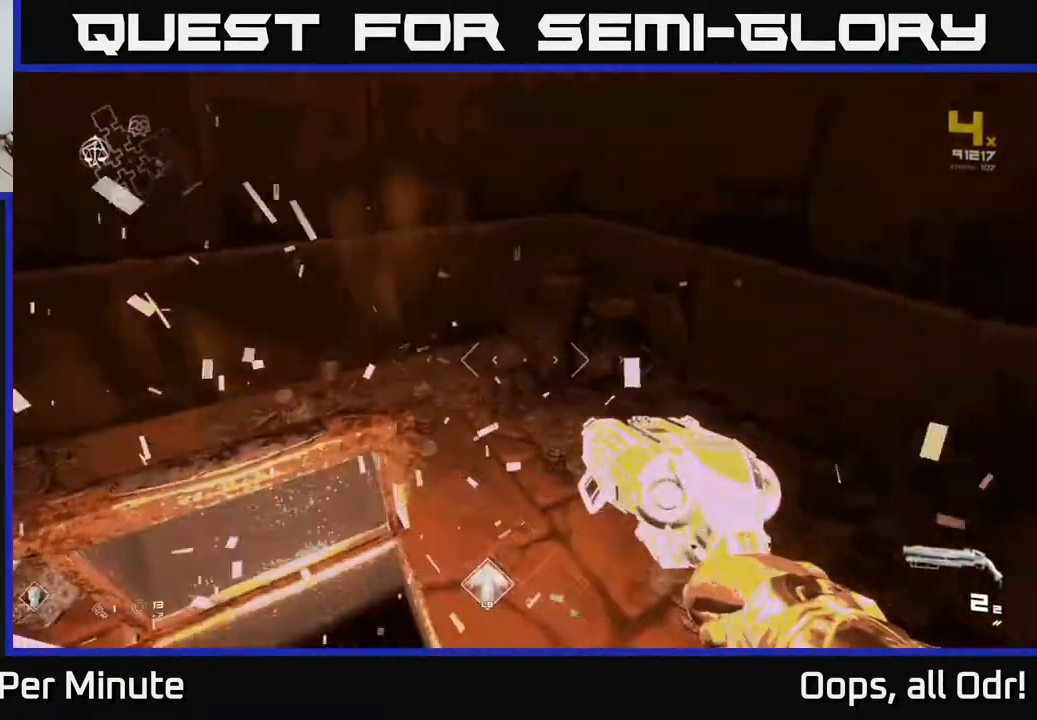
{"buttons": [], "left_stick": "up-right", "right_stick": "right", "events": [[250, "left_stick", "right"], [500, "left_stick", "up-right"]]}
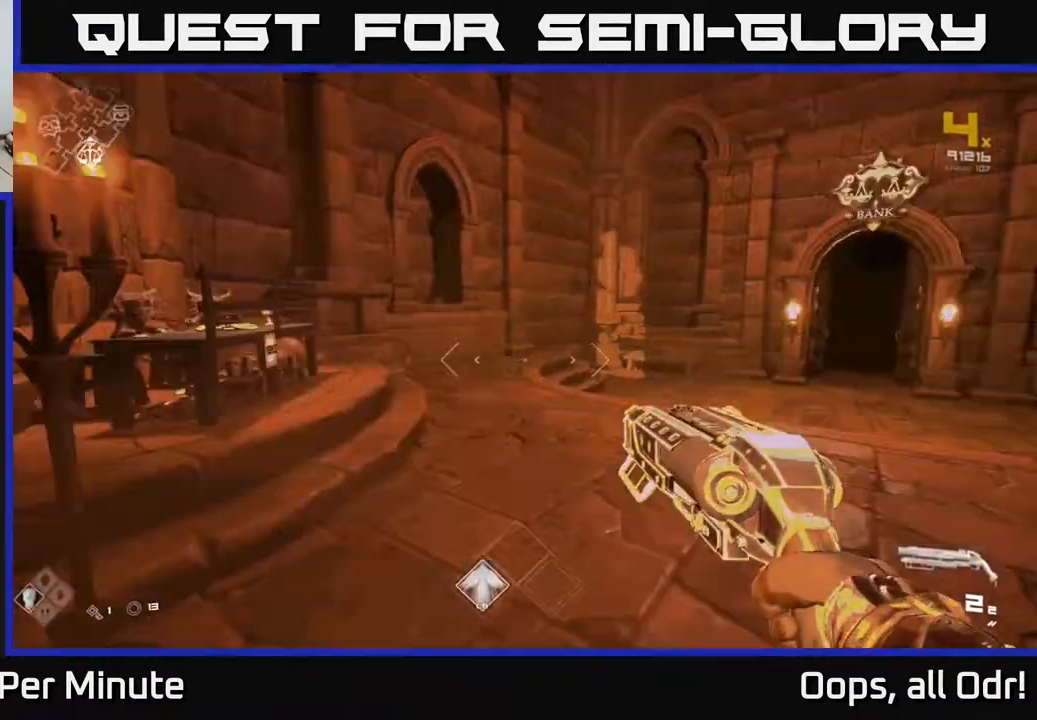
{"buttons": ["L1"], "left_stick": "up", "right_stick": "center", "events": [[150, "right_stick", "center"], [167, "left_stick", "up"], [233, "L1", "down"]]}
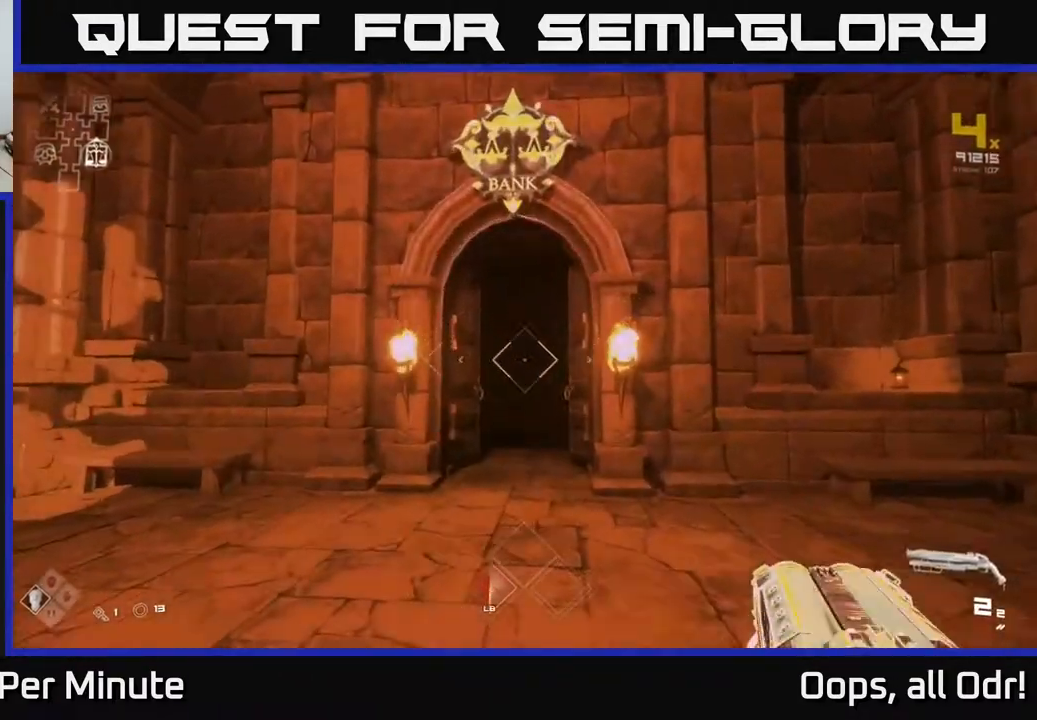
{"buttons": ["L1"], "left_stick": "up", "right_stick": "center", "events": []}
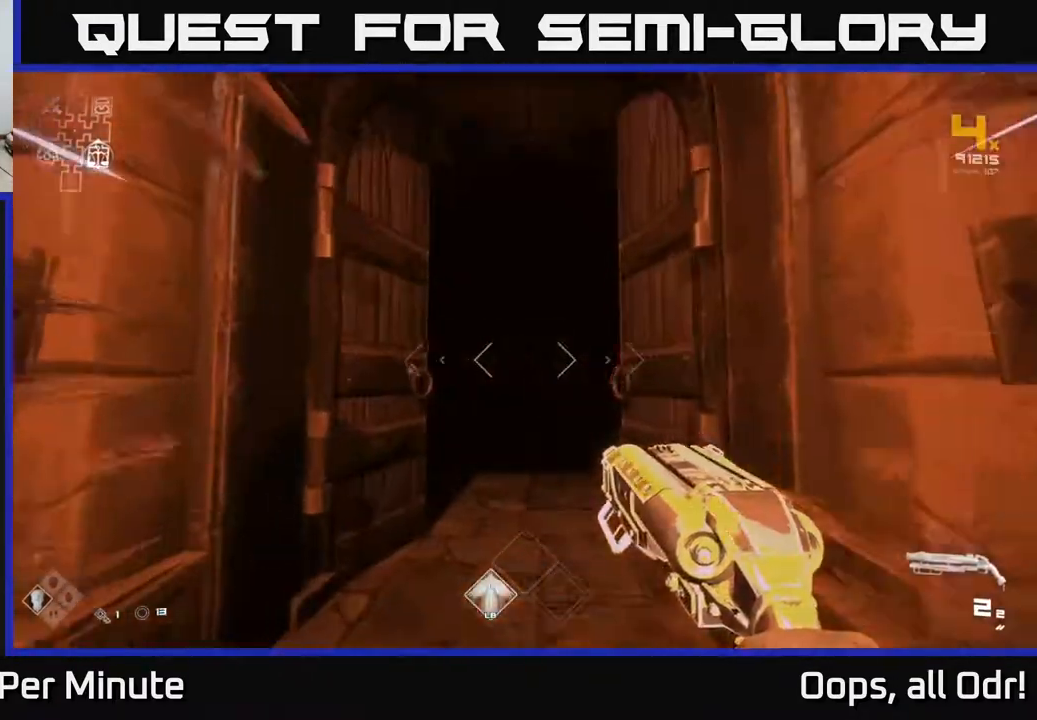
{"buttons": ["L1"], "left_stick": "up", "right_stick": "center", "events": []}
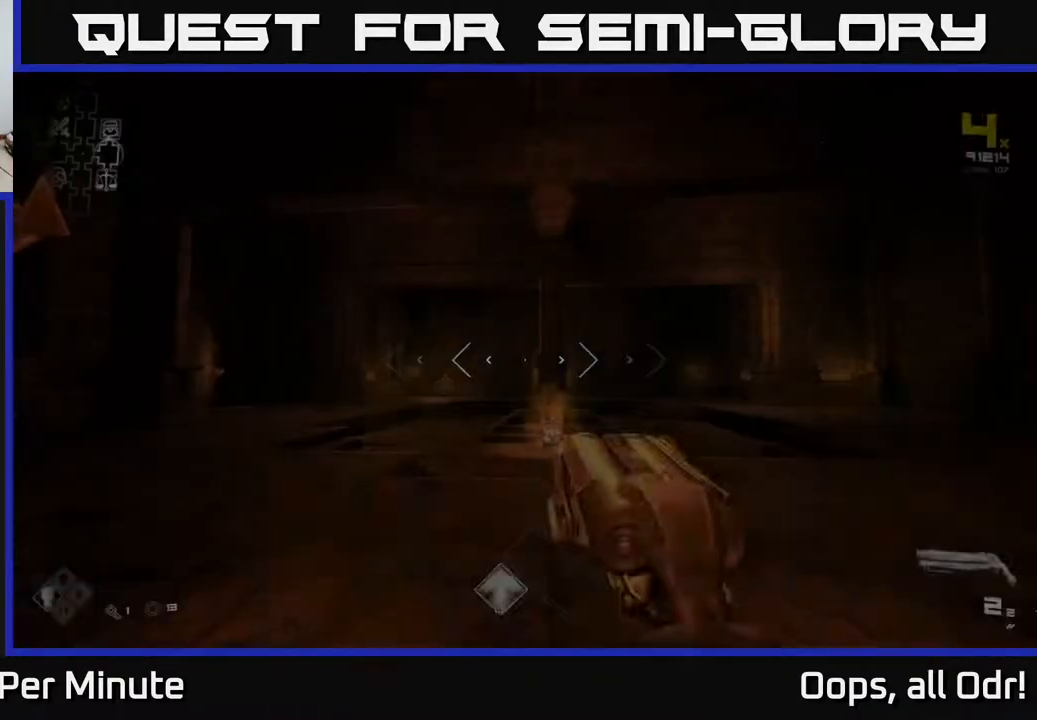
{"buttons": ["L1"], "left_stick": "up", "right_stick": "down", "events": [[483, "right_stick", "down"]]}
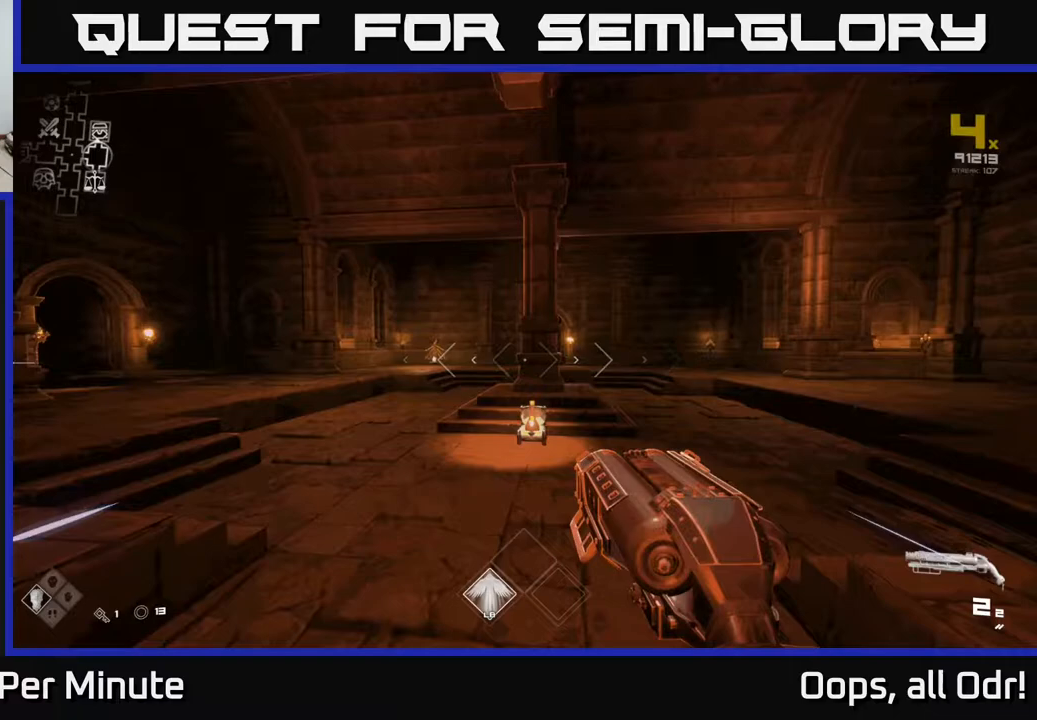
{"buttons": ["L1"], "left_stick": "up", "right_stick": "left", "events": [[67, "right_stick", "center"], [417, "right_stick", "left"]]}
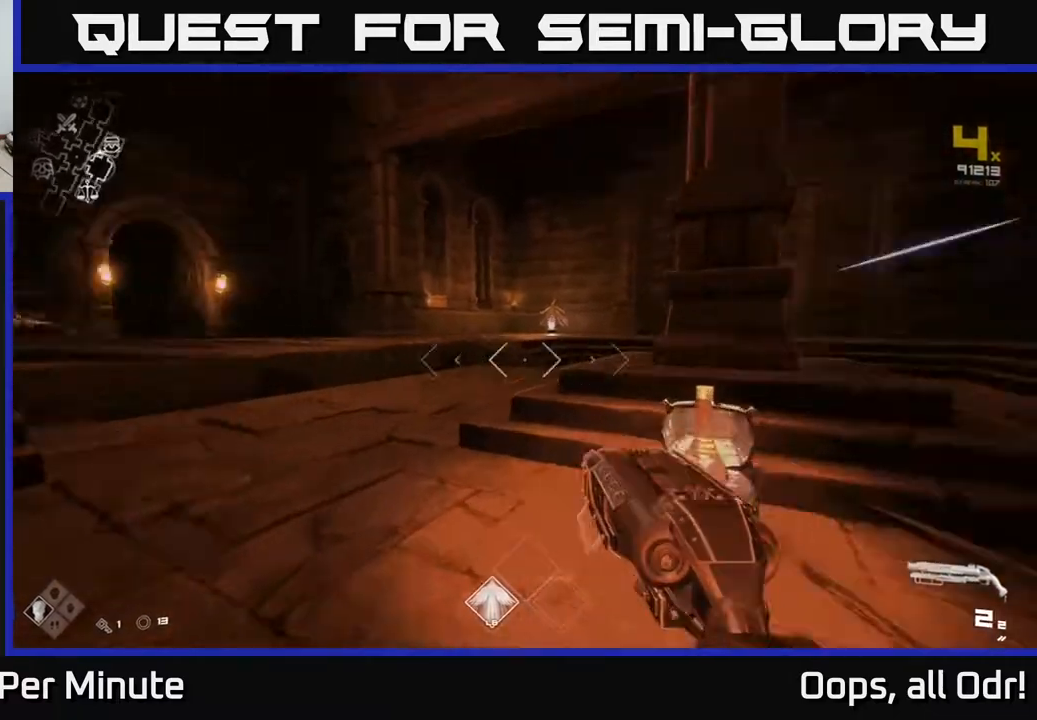
{"buttons": ["A"], "left_stick": "up", "right_stick": "center", "events": [[167, "right_stick", "center"], [467, "A", "down"], [467, "L1", "up"]]}
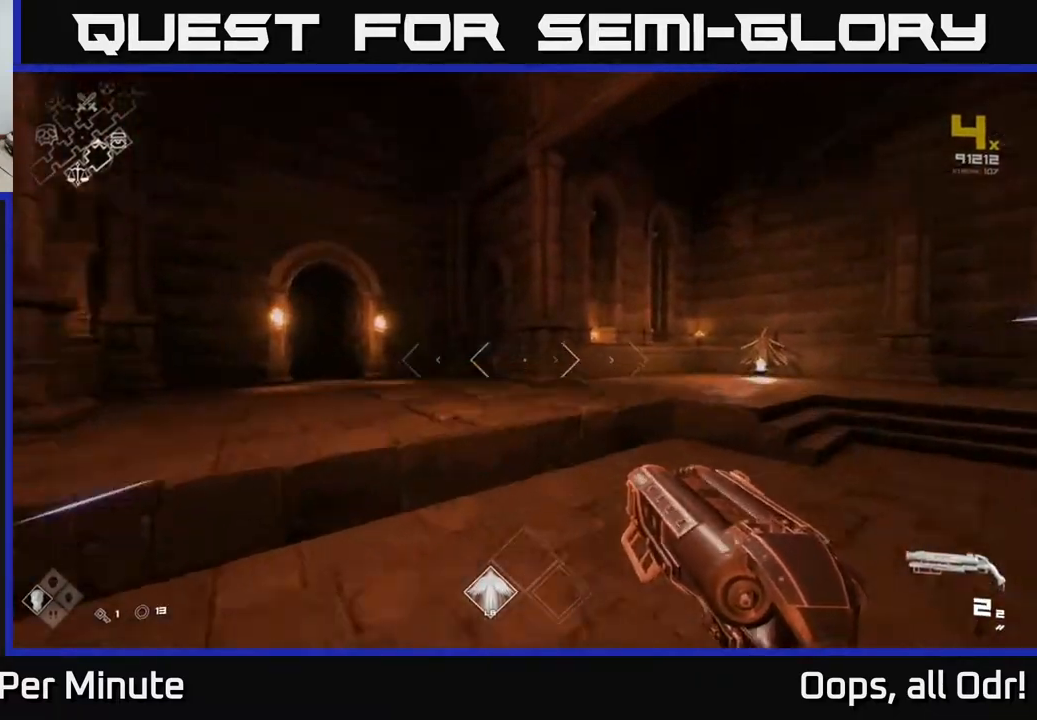
{"buttons": [], "left_stick": "up", "right_stick": "center", "events": [[33, "A", "up"], [183, "right_stick", "down-left"], [367, "right_stick", "center"]]}
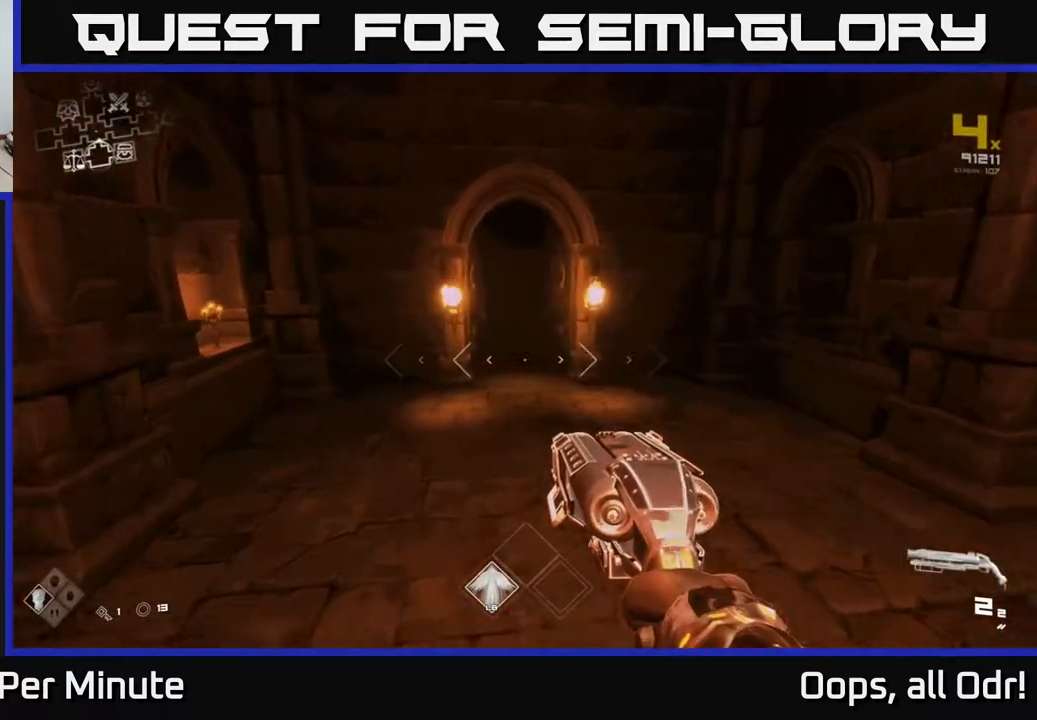
{"buttons": [], "left_stick": "up", "right_stick": "center", "events": [[117, "right_stick", "up-left"], [200, "right_stick", "center"], [267, "left_stick", "up-right"], [333, "right_stick", "right"], [433, "right_stick", "center"], [467, "left_stick", "up"]]}
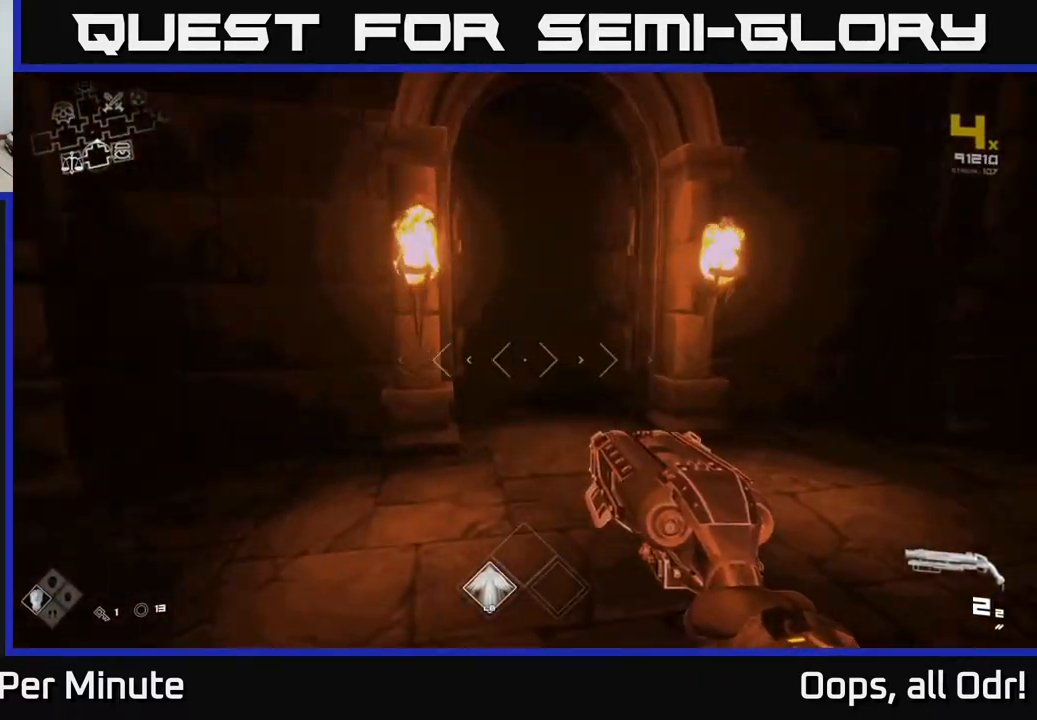
{"buttons": ["L1"], "left_stick": "up", "right_stick": "center", "events": [[167, "right_stick", "up"], [217, "L1", "down"], [217, "right_stick", "center"]]}
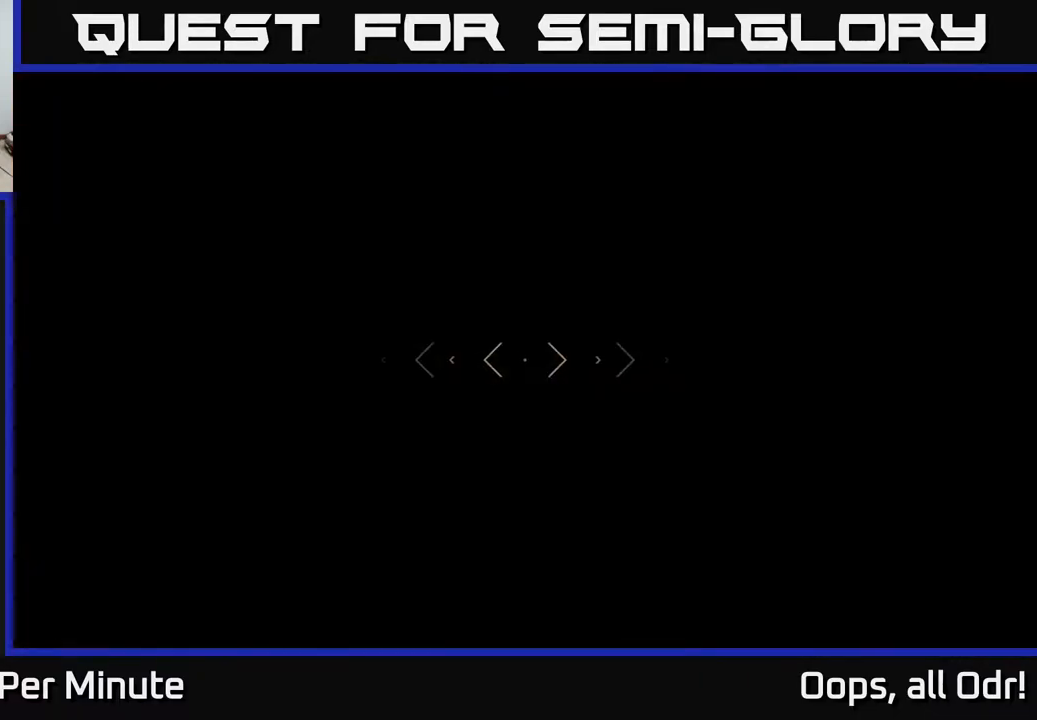
{"buttons": ["L1"], "left_stick": "up", "right_stick": "left", "events": [[17, "right_stick", "left"], [133, "right_stick", "center"], [500, "right_stick", "left"]]}
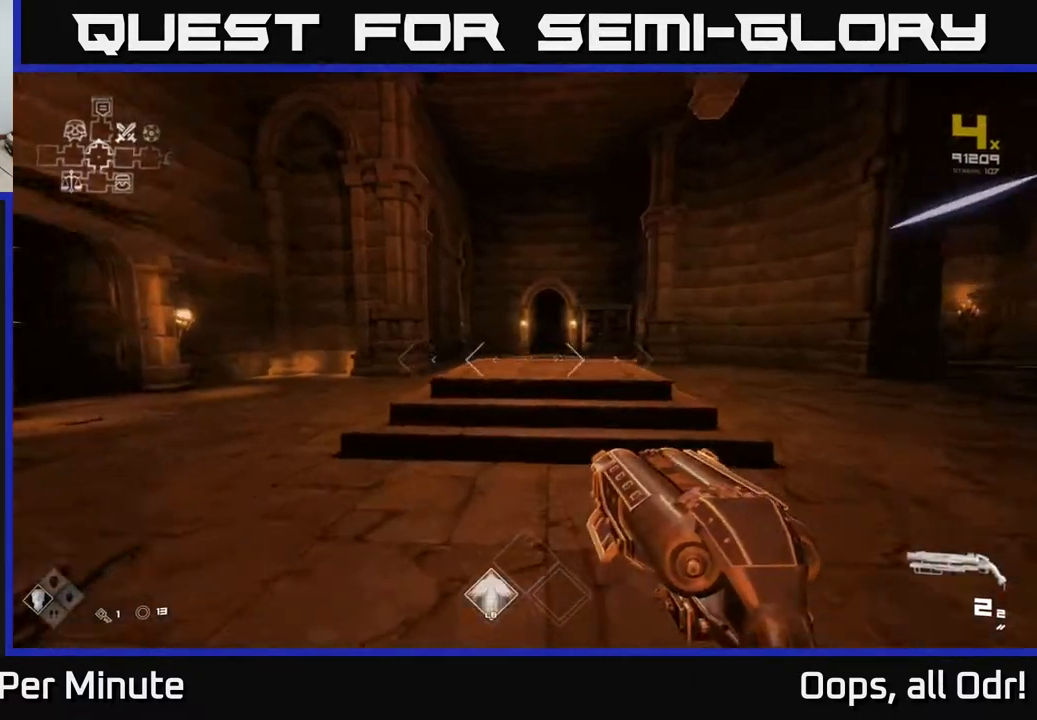
{"buttons": ["L1"], "left_stick": "up", "right_stick": "center", "events": [[367, "right_stick", "center"]]}
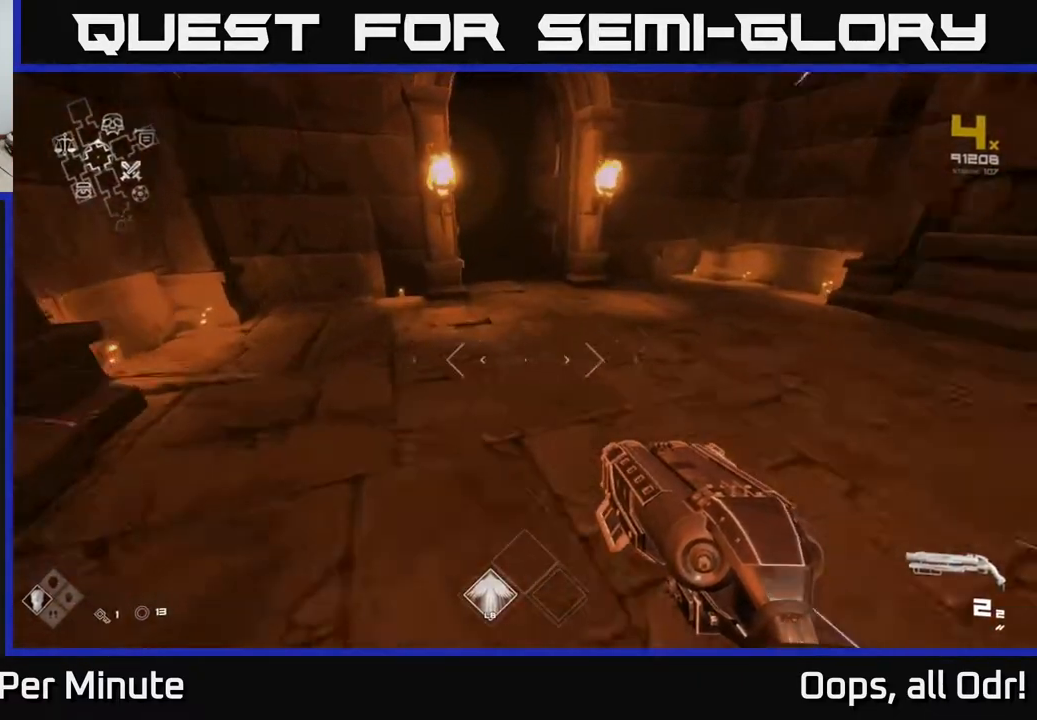
{"buttons": ["L1"], "left_stick": "up", "right_stick": "left", "events": [[17, "right_stick", "up-left"], [133, "right_stick", "center"], [467, "right_stick", "left"]]}
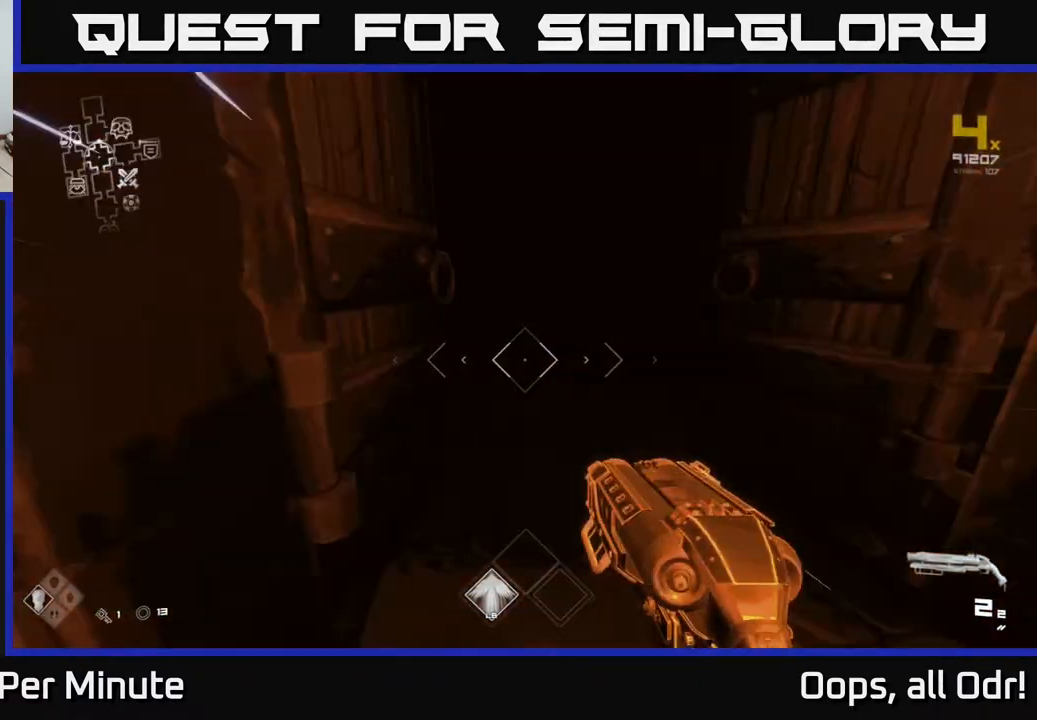
{"buttons": ["L1"], "left_stick": "up", "right_stick": "center", "events": [[83, "right_stick", "center"]]}
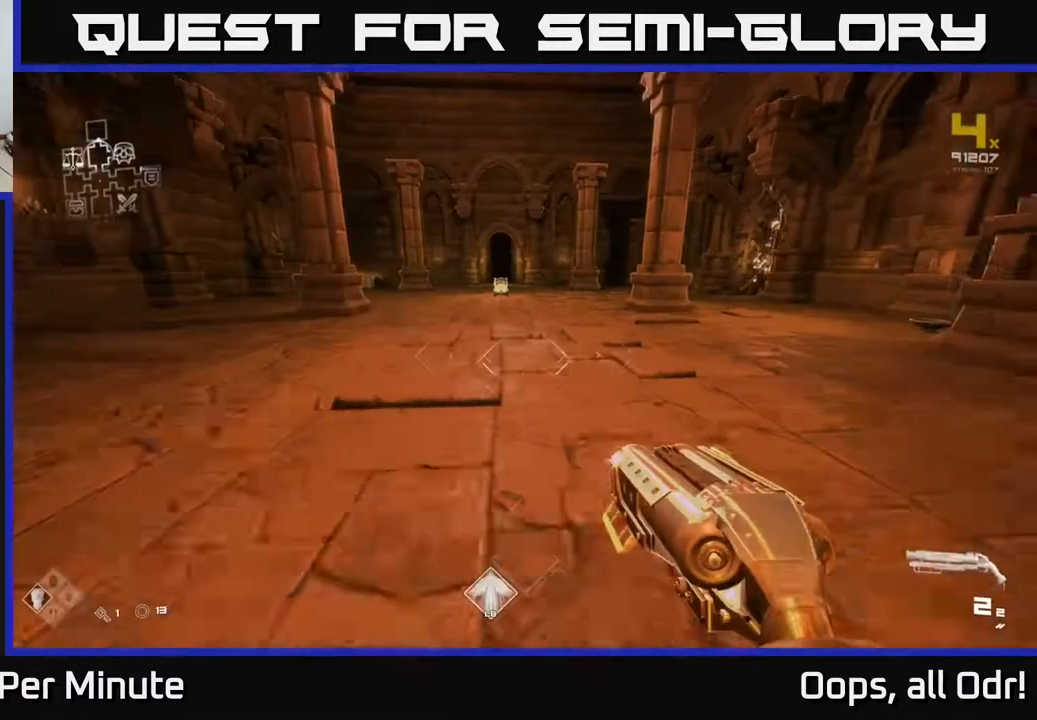
{"buttons": ["L1"], "left_stick": "up", "right_stick": "right", "events": [[433, "right_stick", "right"]]}
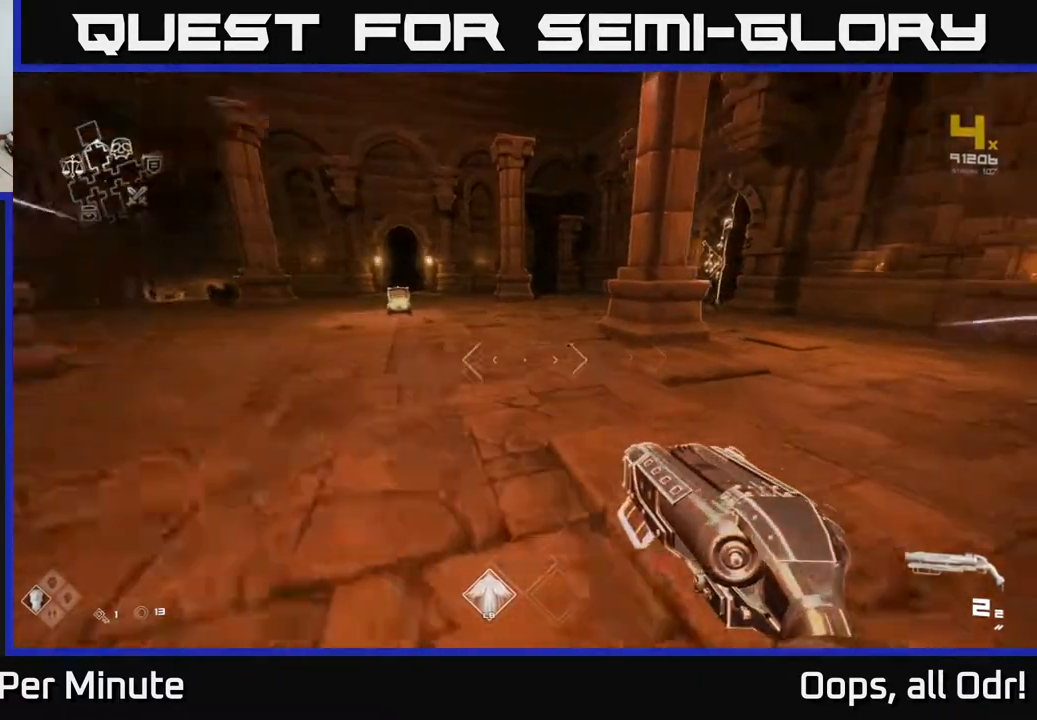
{"buttons": ["L1"], "left_stick": "up-left", "right_stick": "right", "events": [[100, "right_stick", "center"], [450, "right_stick", "right"], [500, "left_stick", "up-left"]]}
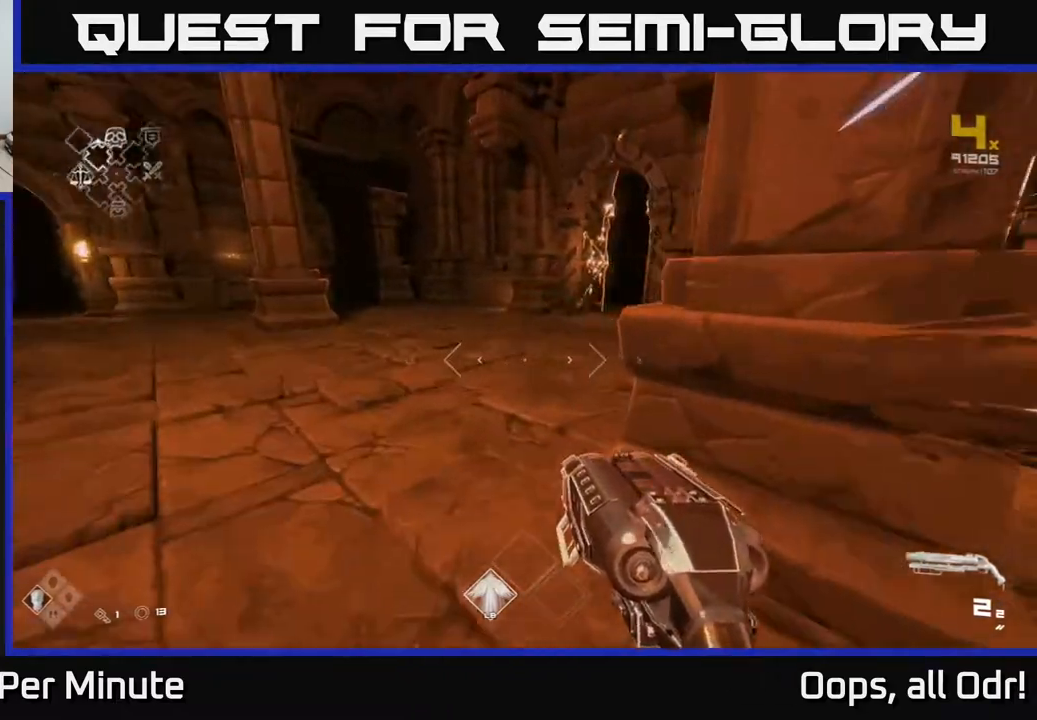
{"buttons": ["L1"], "left_stick": "up-left", "right_stick": "center", "events": [[183, "right_stick", "center"], [250, "left_stick", "up"], [433, "left_stick", "up-left"]]}
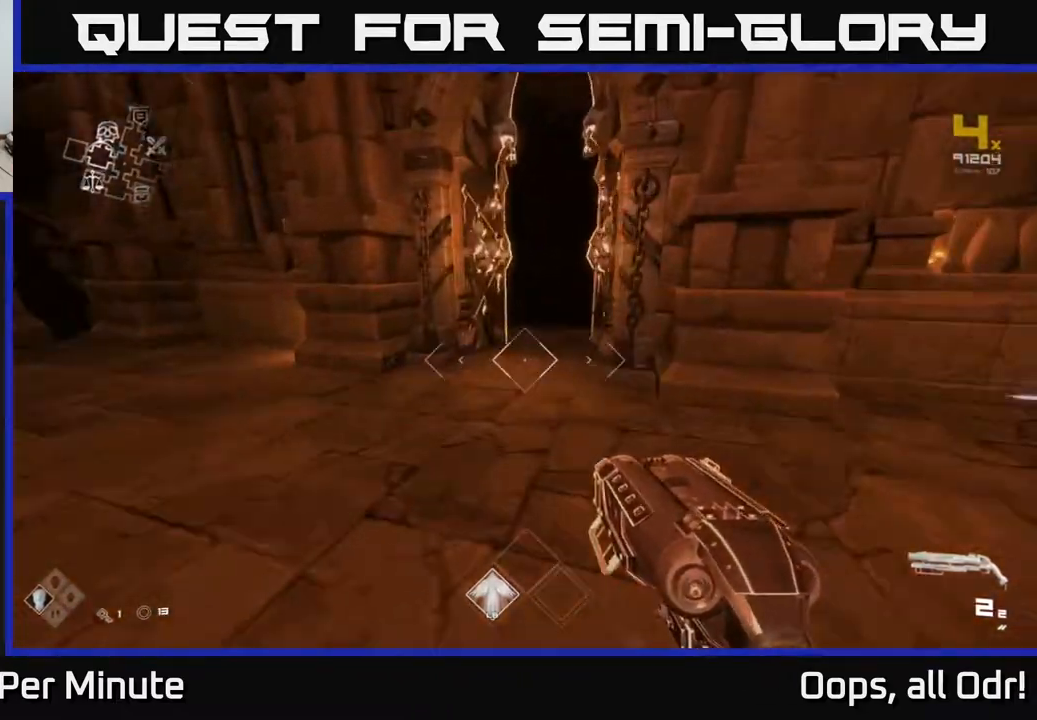
{"buttons": ["L1"], "left_stick": "up", "right_stick": "center", "events": [[33, "right_stick", "right"], [83, "left_stick", "up"], [150, "right_stick", "center"]]}
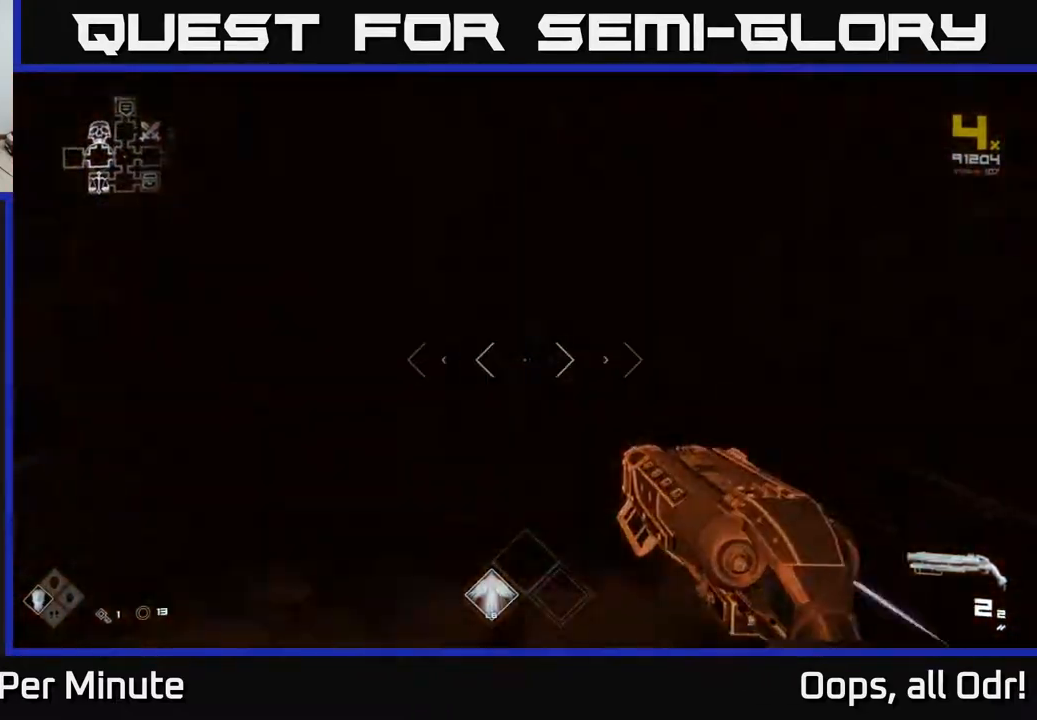
{"buttons": ["L1"], "left_stick": "up", "right_stick": "center", "events": []}
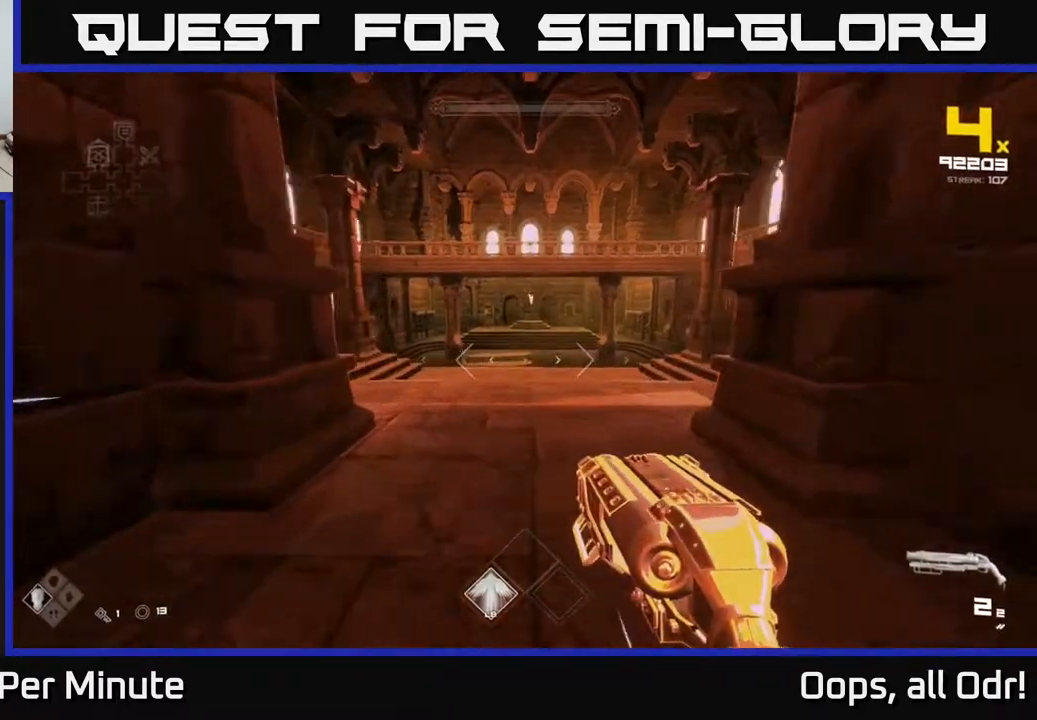
{"buttons": ["L1"], "left_stick": "up", "right_stick": "center", "events": []}
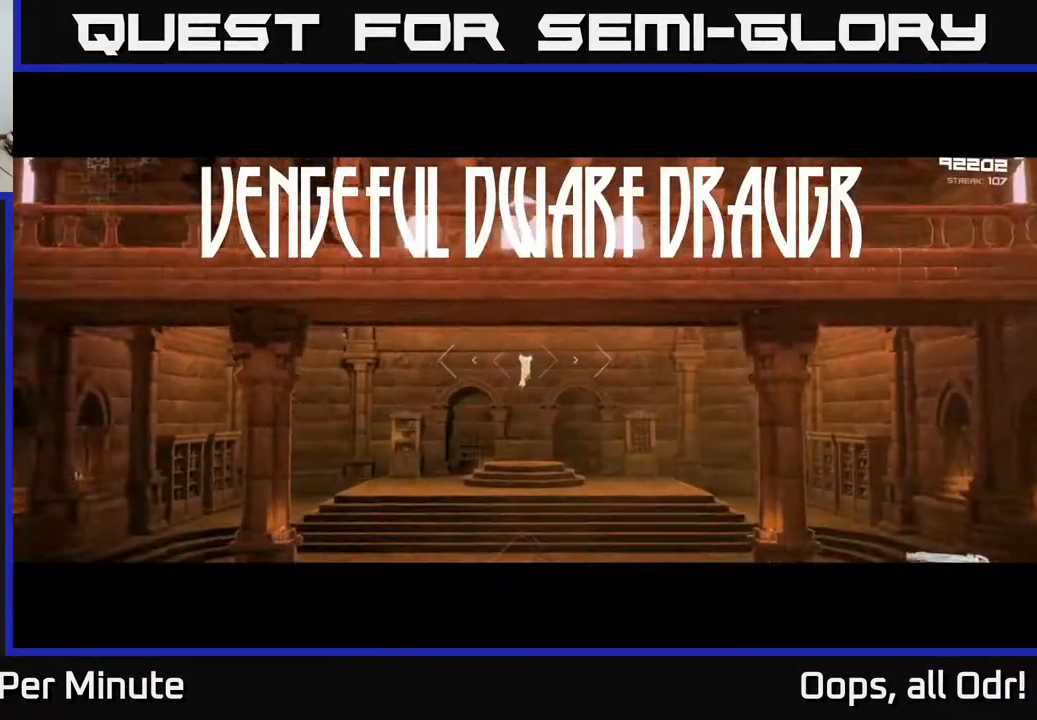
{"buttons": ["L1"], "left_stick": "up", "right_stick": "center", "events": []}
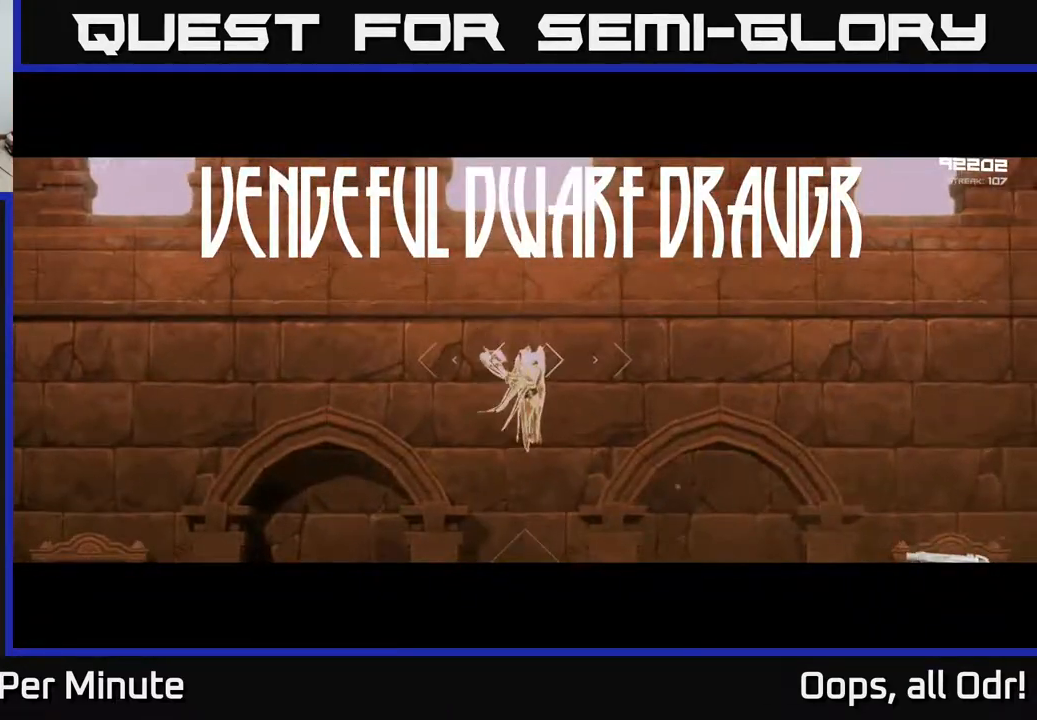
{"buttons": ["L1"], "left_stick": "up", "right_stick": "center", "events": []}
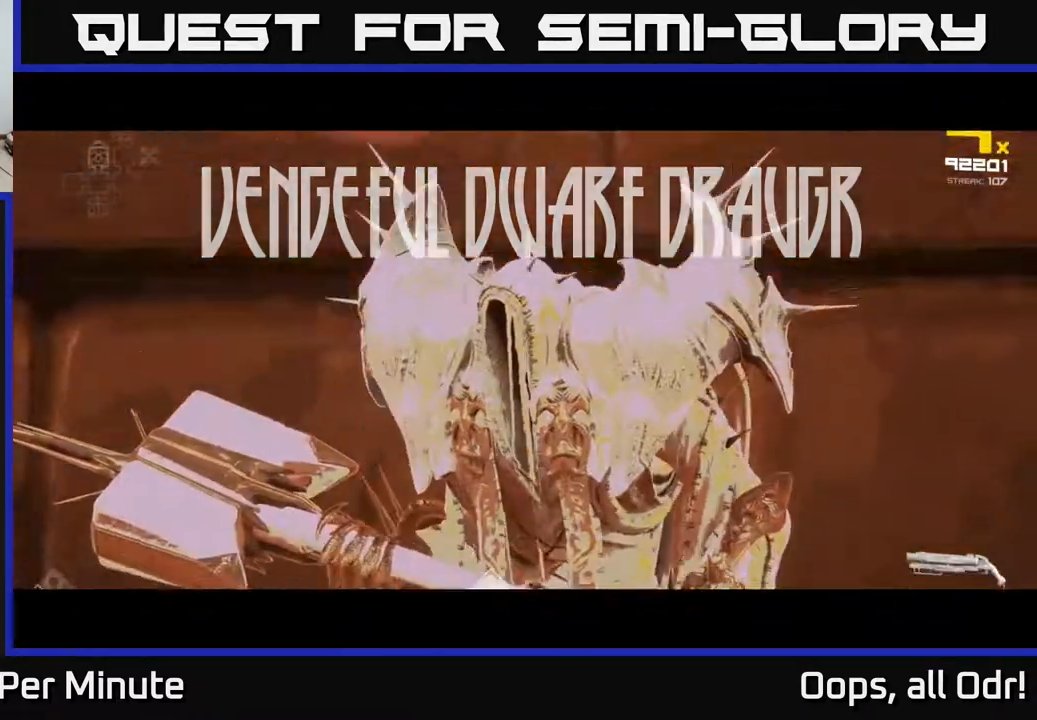
{"buttons": ["L1"], "left_stick": "up", "right_stick": "center", "events": []}
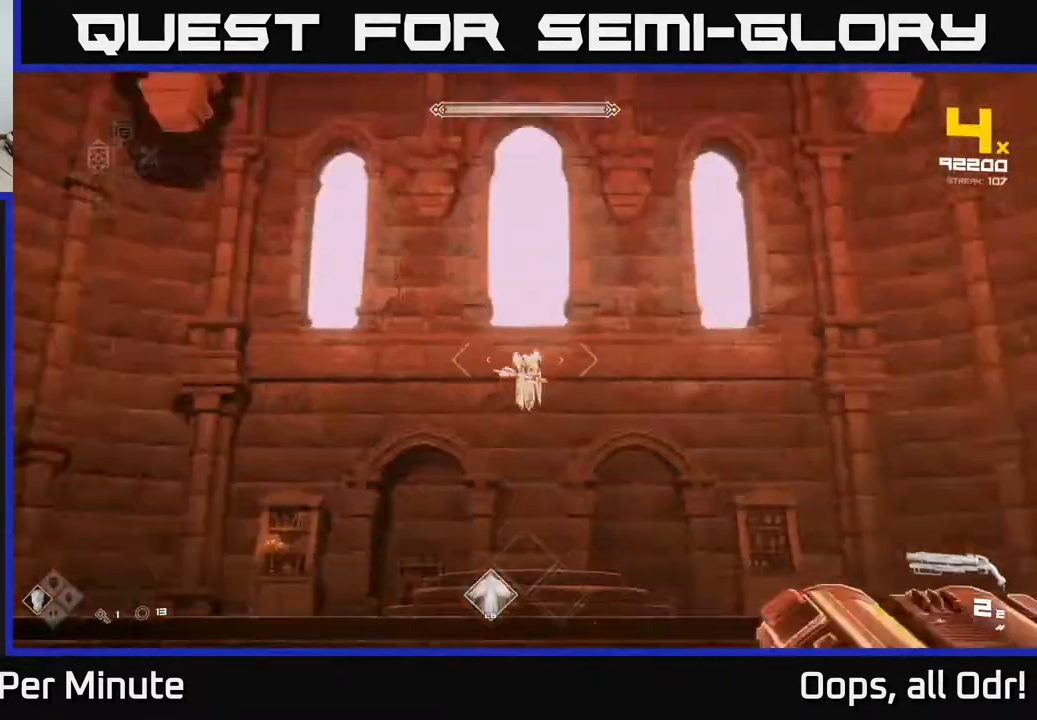
{"buttons": ["L1"], "left_stick": "up", "right_stick": "up", "events": [[500, "right_stick", "up"]]}
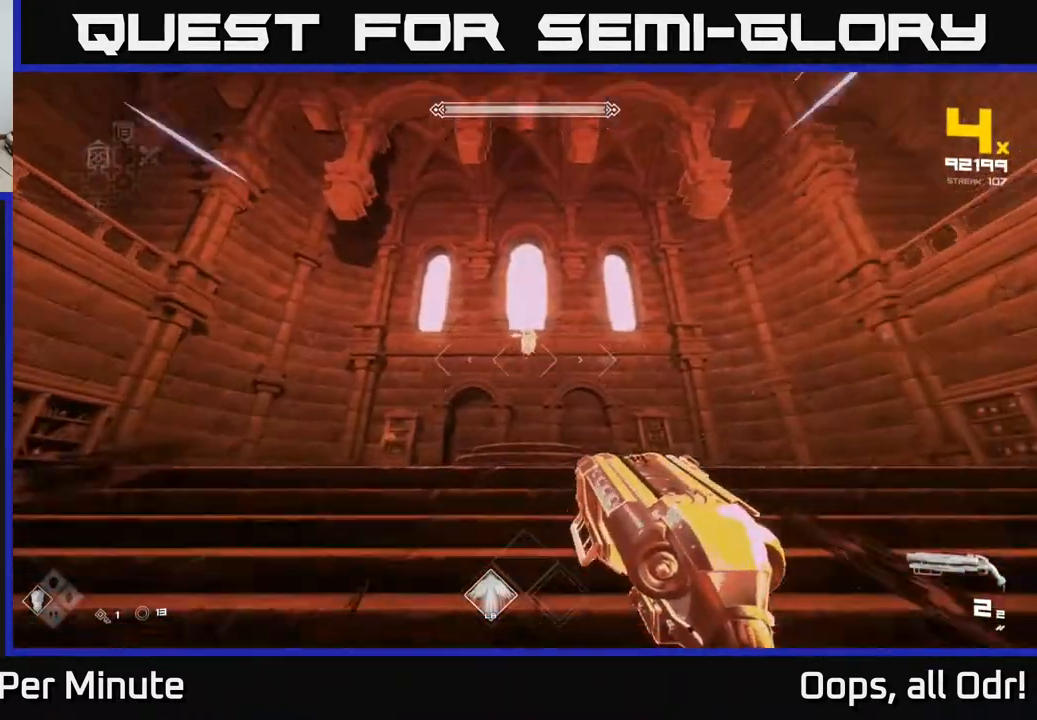
{"buttons": [], "left_stick": "center", "right_stick": "center", "events": [[150, "right_stick", "center"], [317, "L1", "up"], [400, "left_stick", "center"]]}
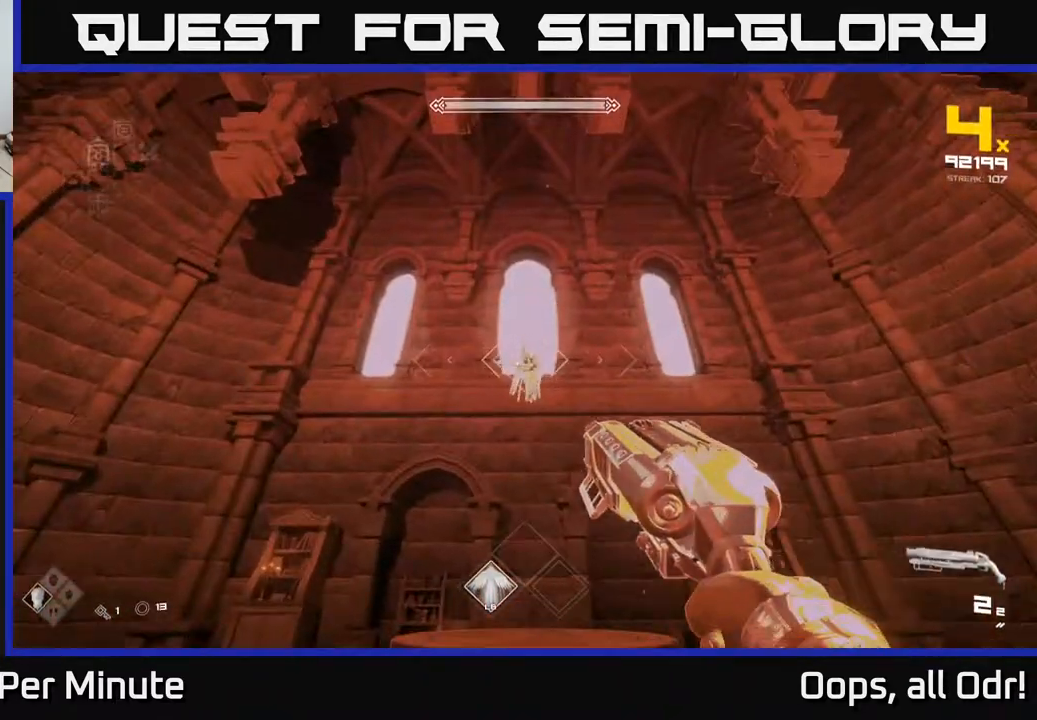
{"buttons": ["R2"], "left_stick": "down-left", "right_stick": "center", "events": [[133, "R2", "down"], [217, "R2", "up"], [333, "left_stick", "down-left"], [433, "R2", "down"]]}
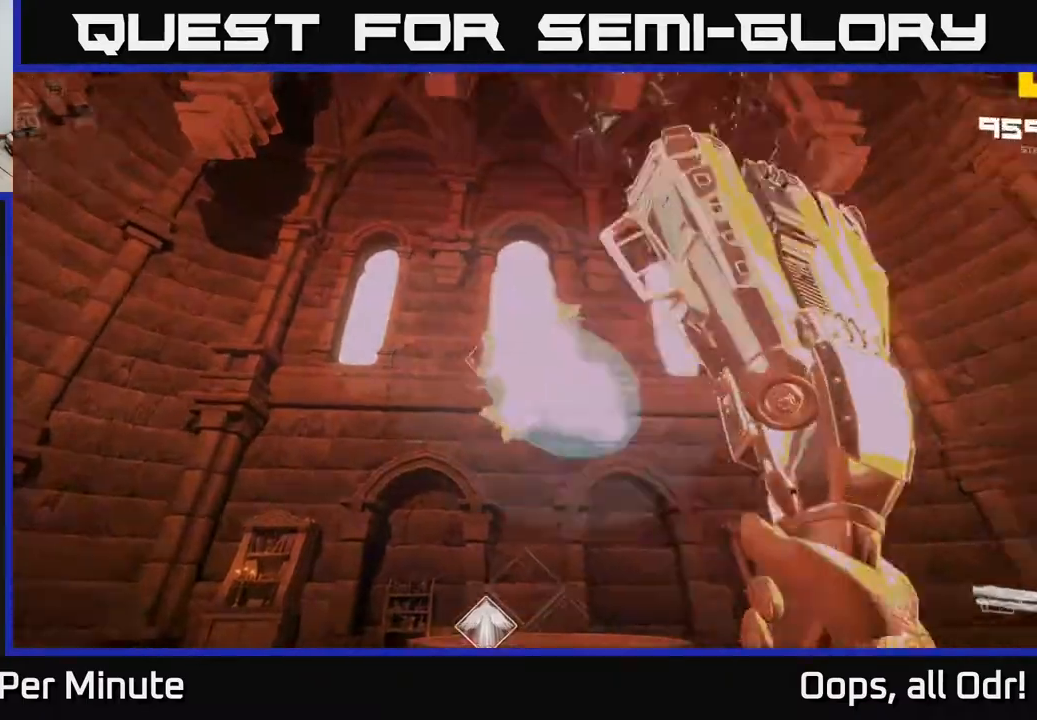
{"buttons": [], "left_stick": "down-left", "right_stick": "center", "events": [[33, "R2", "up"], [283, "R1", "down"], [333, "right_stick", "down-right"], [400, "R1", "up"], [433, "right_stick", "center"]]}